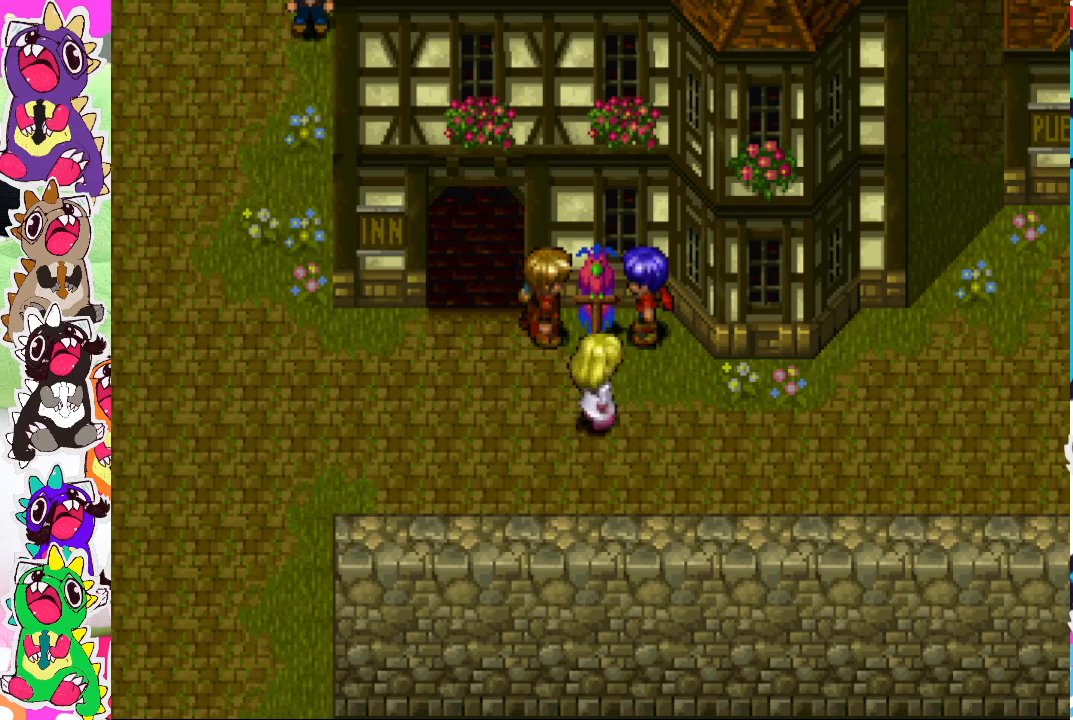
Gameplay with a controller (PlayStation layout); each line is a JSON object with the inputs held at the frame after it. "events" lists button and stick changes between this image and that frame as [ms after this image, input, new state], when the widget could be followed in between. Not read: L3 R3.
{"buttons": [], "left_stick": "center", "right_stick": "center", "events": [[50, "DPAD_DOWN", "up"]]}
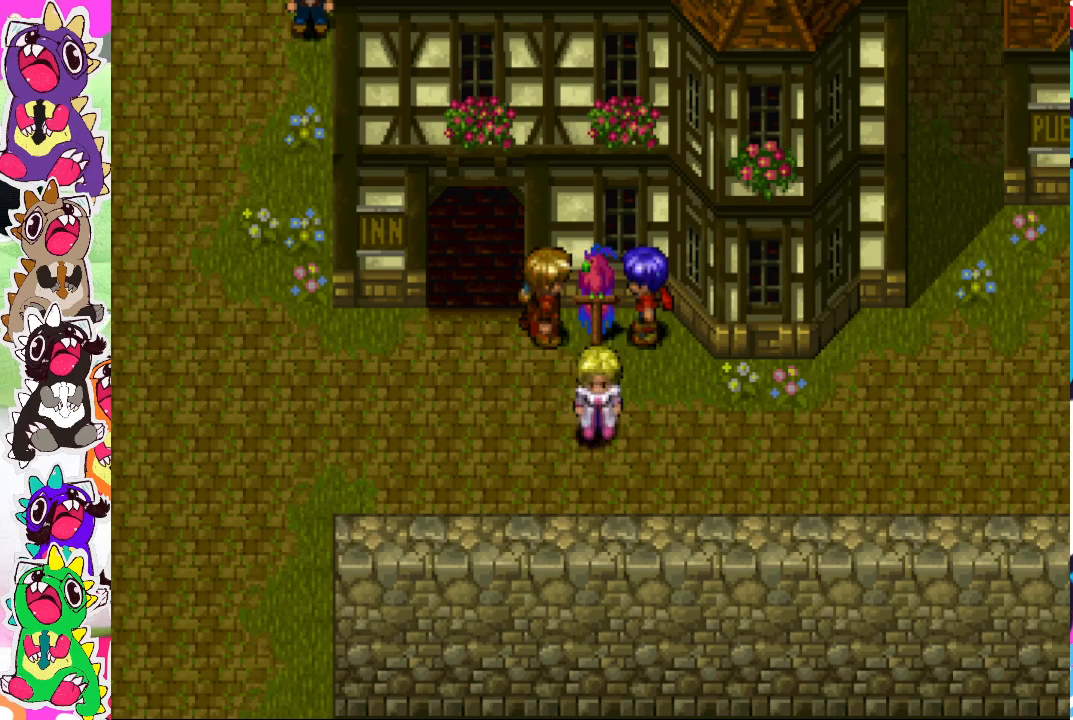
{"buttons": ["DPAD_DOWN"], "left_stick": "center", "right_stick": "center", "events": [[217, "DPAD_UP", "down"], [283, "DPAD_UP", "up"], [467, "DPAD_DOWN", "down"]]}
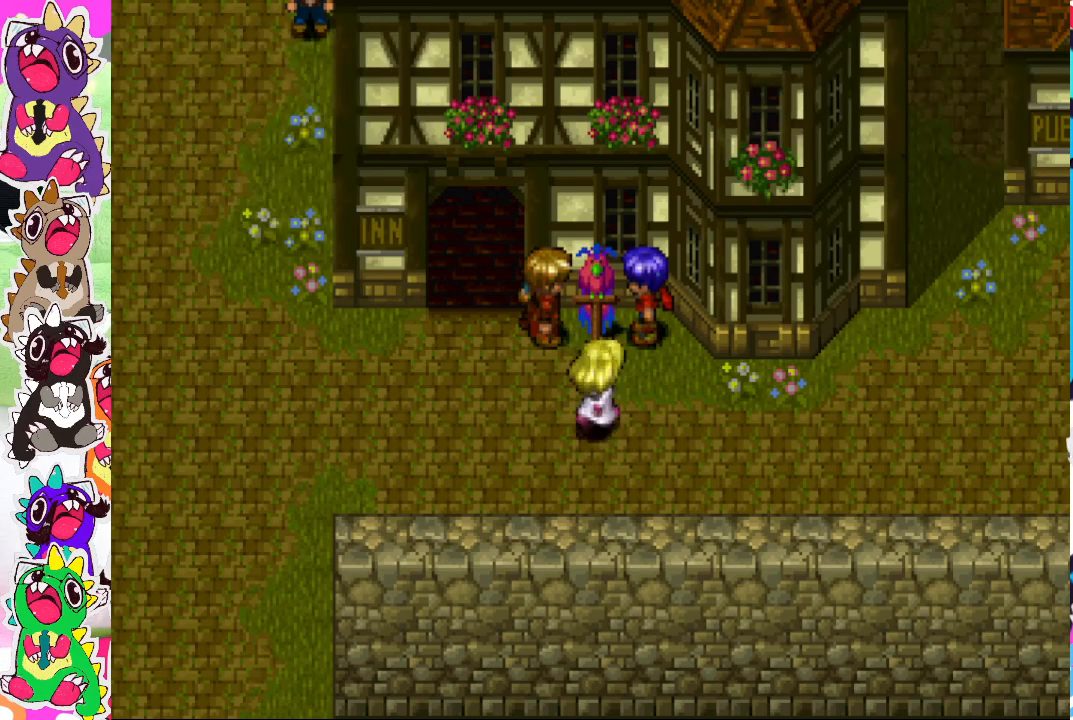
{"buttons": [], "left_stick": "center", "right_stick": "center", "events": [[67, "DPAD_DOWN", "up"], [367, "DPAD_UP", "down"], [450, "DPAD_UP", "up"]]}
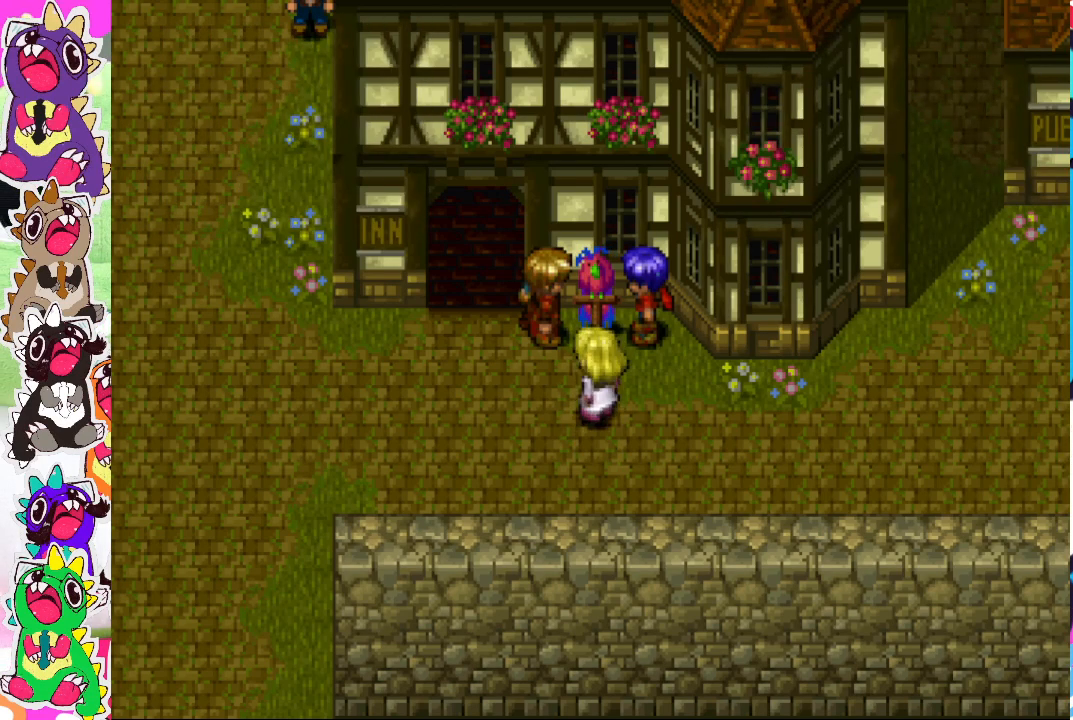
{"buttons": [], "left_stick": "center", "right_stick": "center", "events": [[150, "DPAD_DOWN", "down"], [250, "DPAD_DOWN", "up"]]}
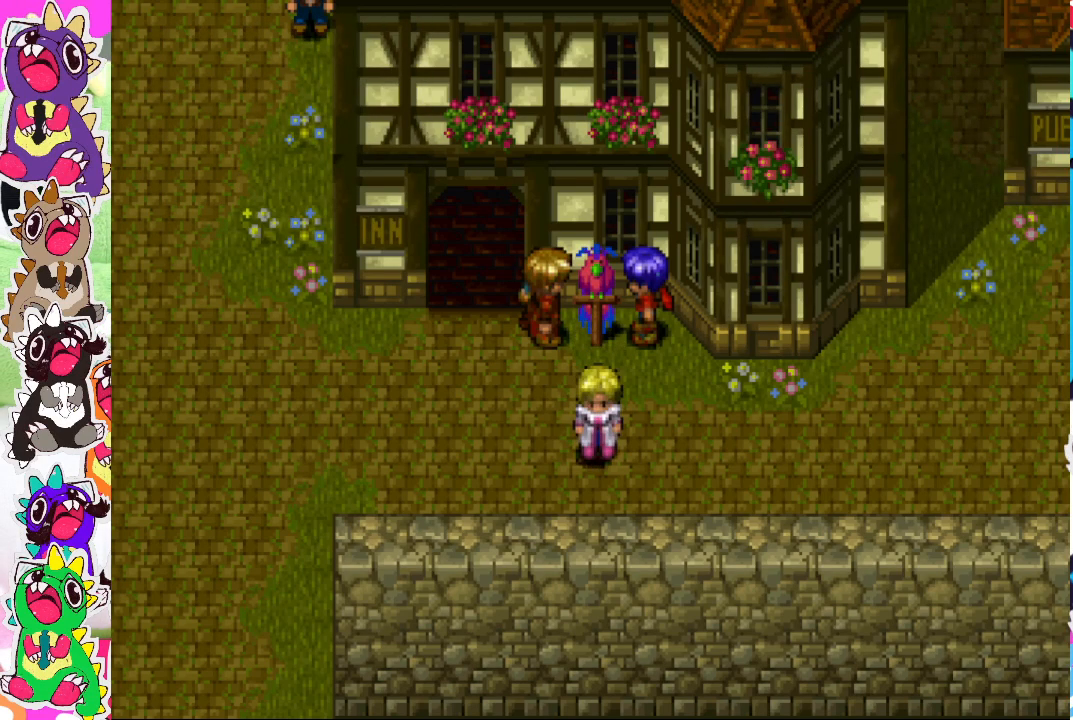
{"buttons": [], "left_stick": "center", "right_stick": "center", "events": [[17, "DPAD_UP", "down"], [117, "DPAD_UP", "up"], [300, "DPAD_DOWN", "down"], [383, "DPAD_DOWN", "up"]]}
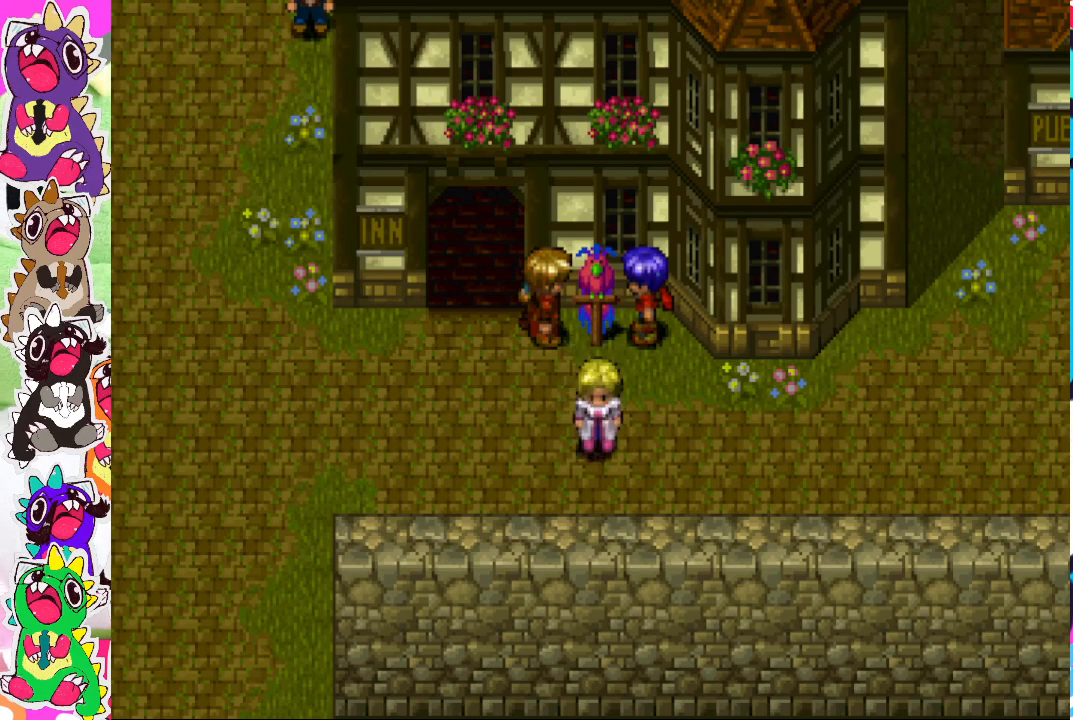
{"buttons": ["DPAD_DOWN"], "left_stick": "center", "right_stick": "center", "events": [[67, "DPAD_UP", "down"], [167, "DPAD_UP", "up"], [417, "DPAD_DOWN", "down"]]}
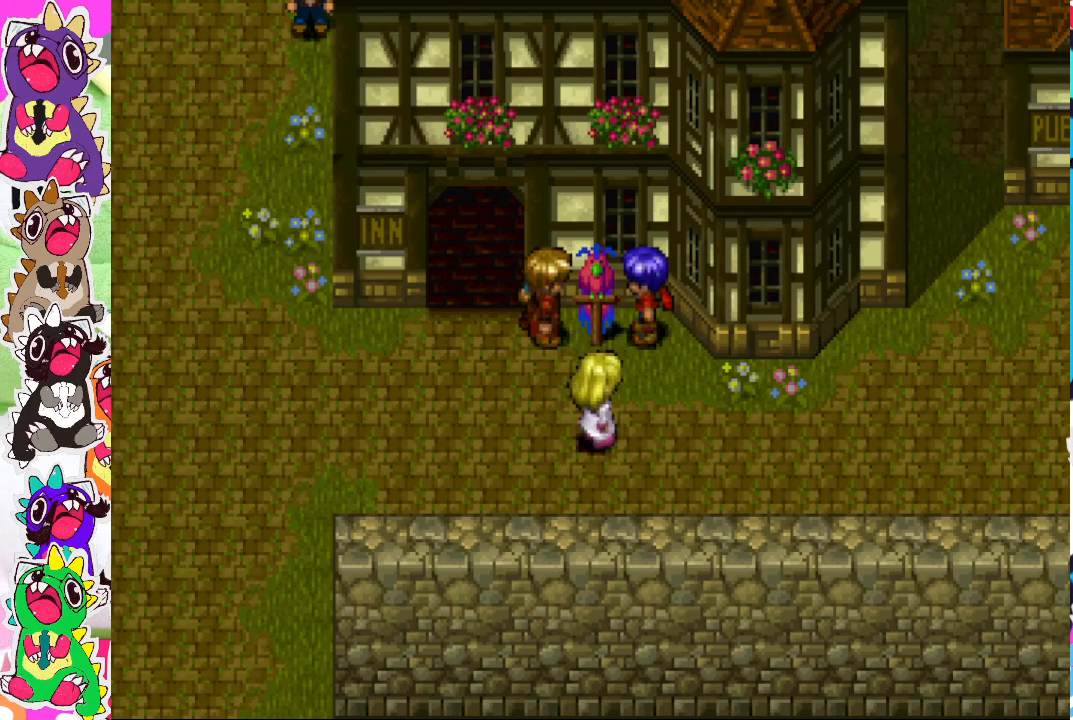
{"buttons": [], "left_stick": "center", "right_stick": "center", "events": [[17, "DPAD_DOWN", "up"], [333, "DPAD_UP", "down"], [433, "DPAD_UP", "up"]]}
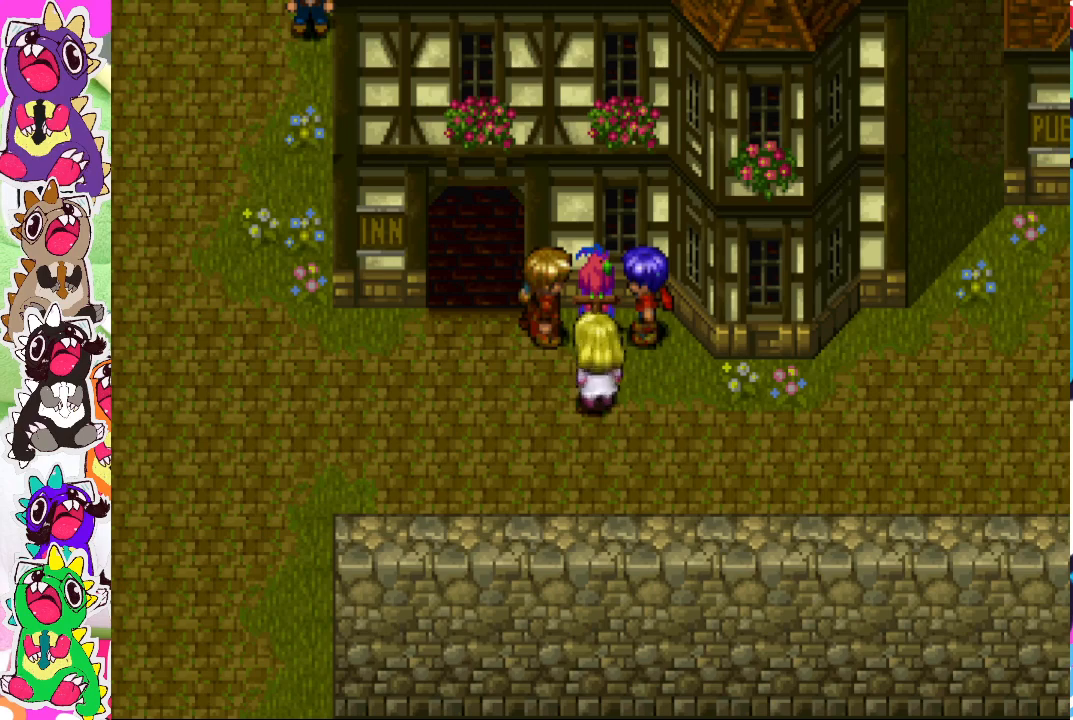
{"buttons": [], "left_stick": "center", "right_stick": "center", "events": [[133, "DPAD_DOWN", "down"], [217, "DPAD_DOWN", "up"], [350, "DPAD_UP", "down"], [450, "DPAD_UP", "up"]]}
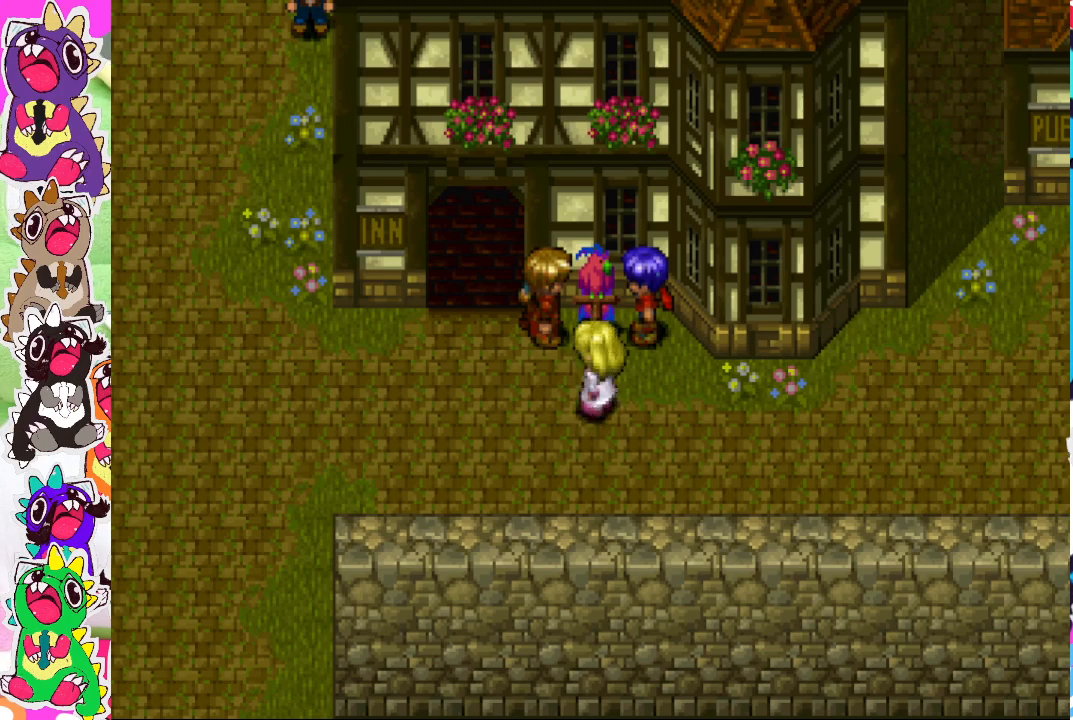
{"buttons": [], "left_stick": "center", "right_stick": "center", "events": [[100, "DPAD_DOWN", "down"], [183, "DPAD_DOWN", "up"]]}
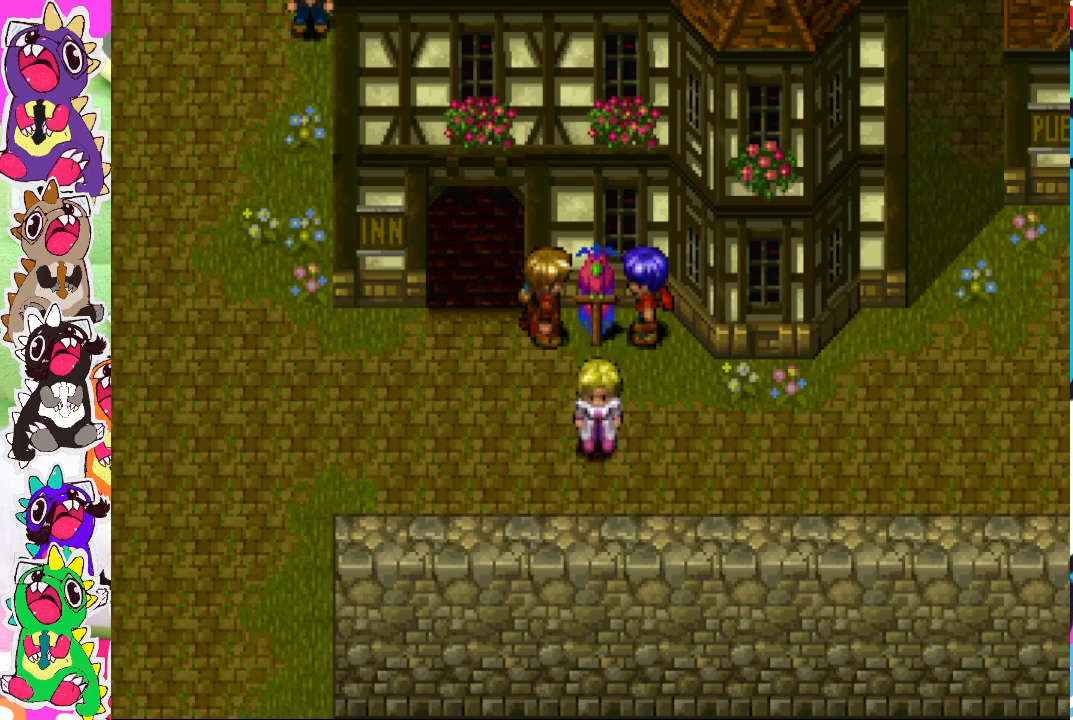
{"buttons": ["DPAD_DOWN"], "left_stick": "center", "right_stick": "center", "events": [[100, "DPAD_UP", "down"], [133, "DPAD_UP", "up"], [467, "DPAD_DOWN", "down"]]}
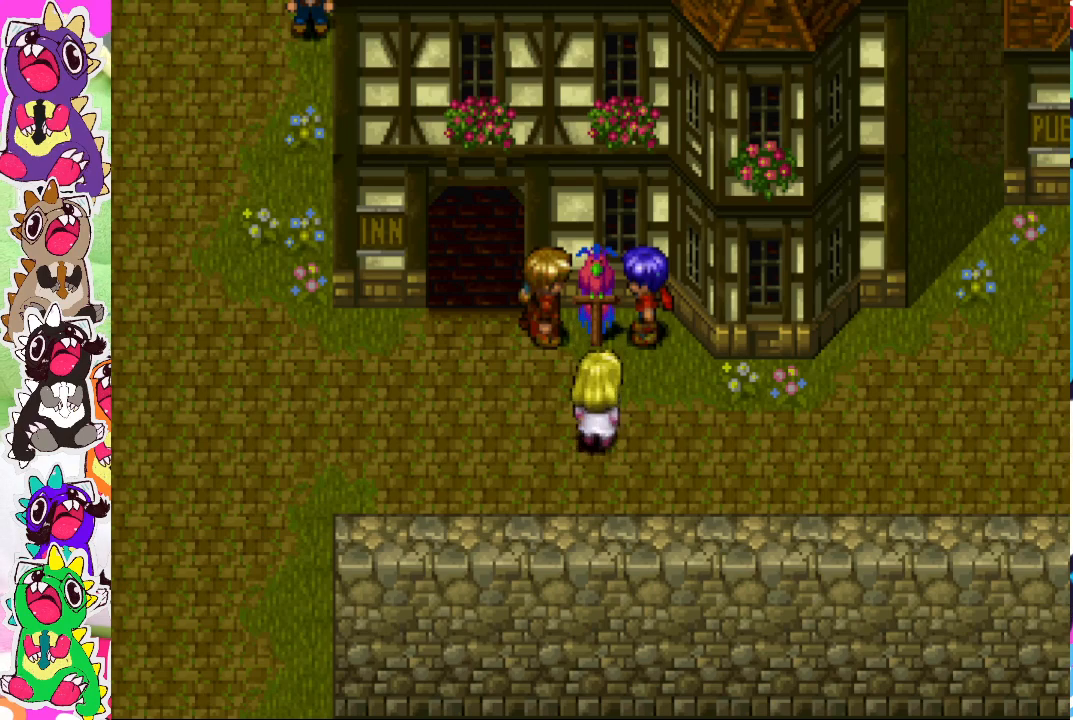
{"buttons": [], "left_stick": "center", "right_stick": "center", "events": [[17, "DPAD_DOWN", "up"], [433, "DPAD_RIGHT", "down"], [483, "DPAD_RIGHT", "up"]]}
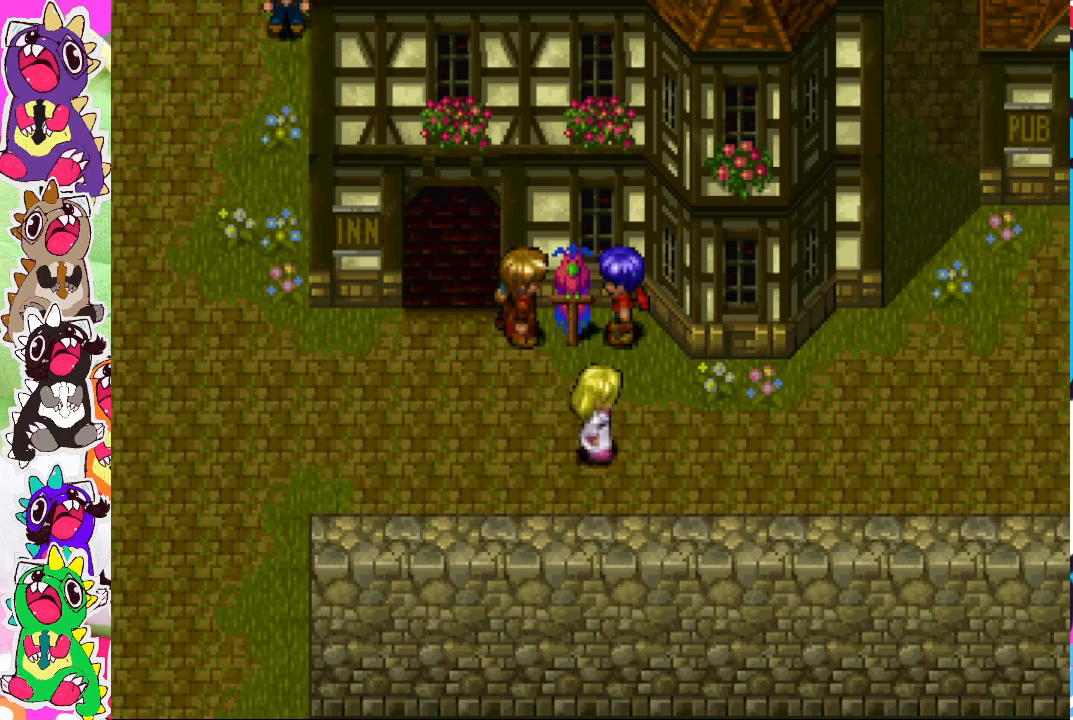
{"buttons": [], "left_stick": "center", "right_stick": "center", "events": [[367, "DPAD_LEFT", "down"], [450, "DPAD_LEFT", "up"]]}
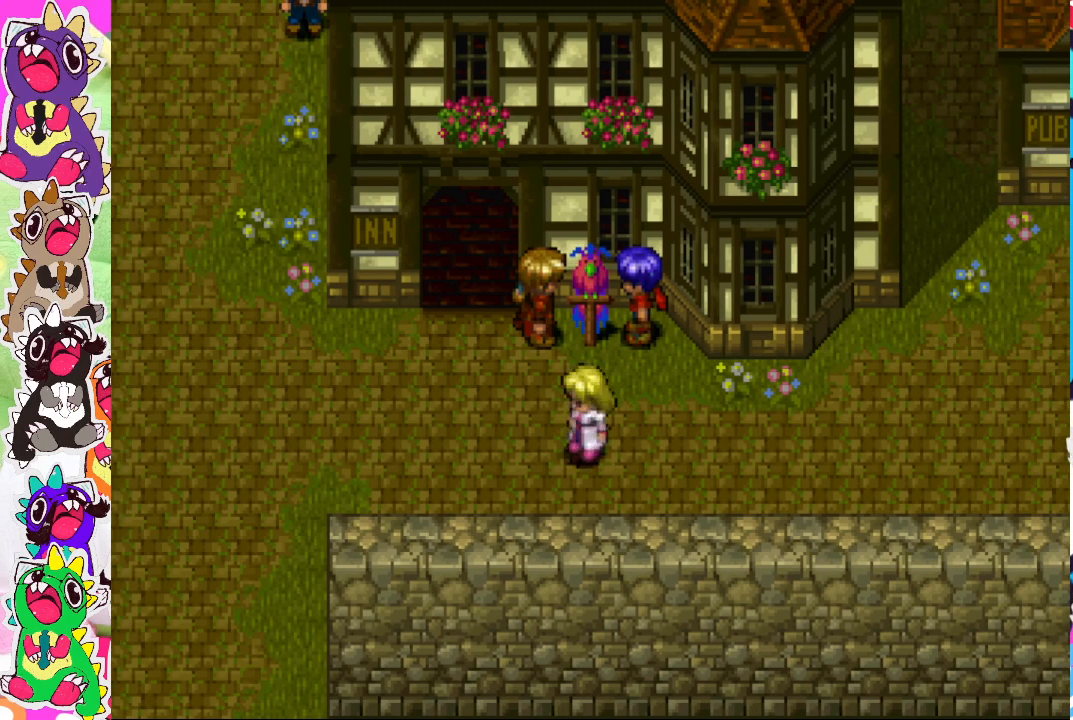
{"buttons": ["DPAD_LEFT"], "left_stick": "center", "right_stick": "center", "events": [[200, "DPAD_RIGHT", "down"], [267, "DPAD_RIGHT", "up"], [500, "DPAD_LEFT", "down"]]}
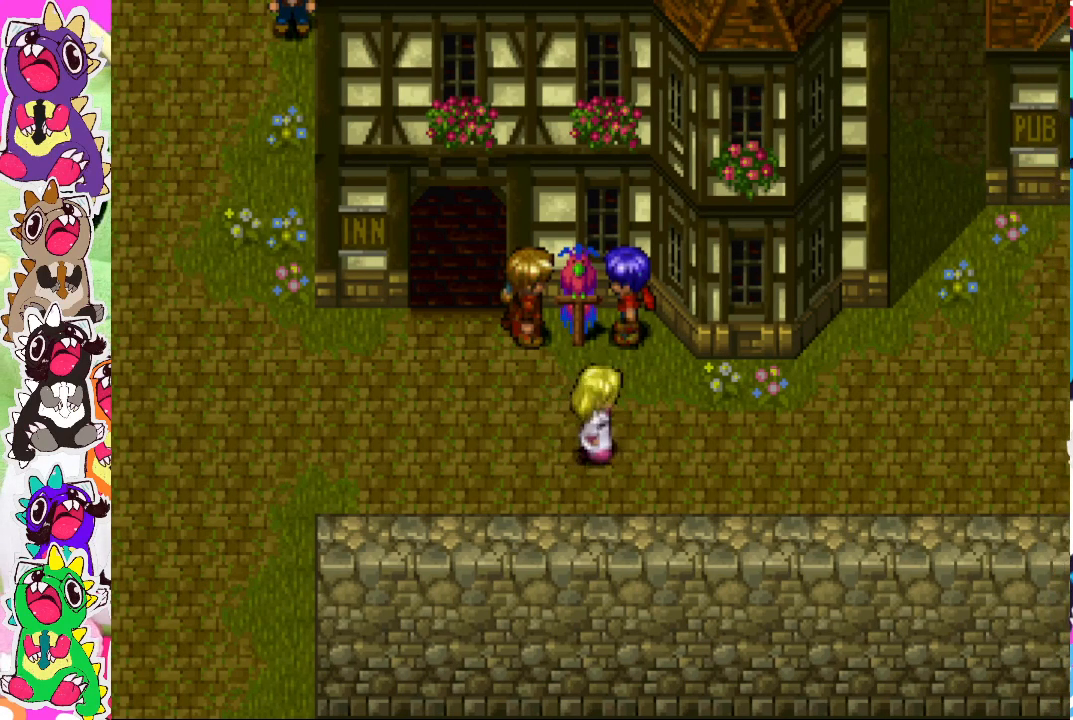
{"buttons": [], "left_stick": "center", "right_stick": "center", "events": [[100, "DPAD_LEFT", "up"], [267, "DPAD_RIGHT", "down"], [333, "DPAD_RIGHT", "up"]]}
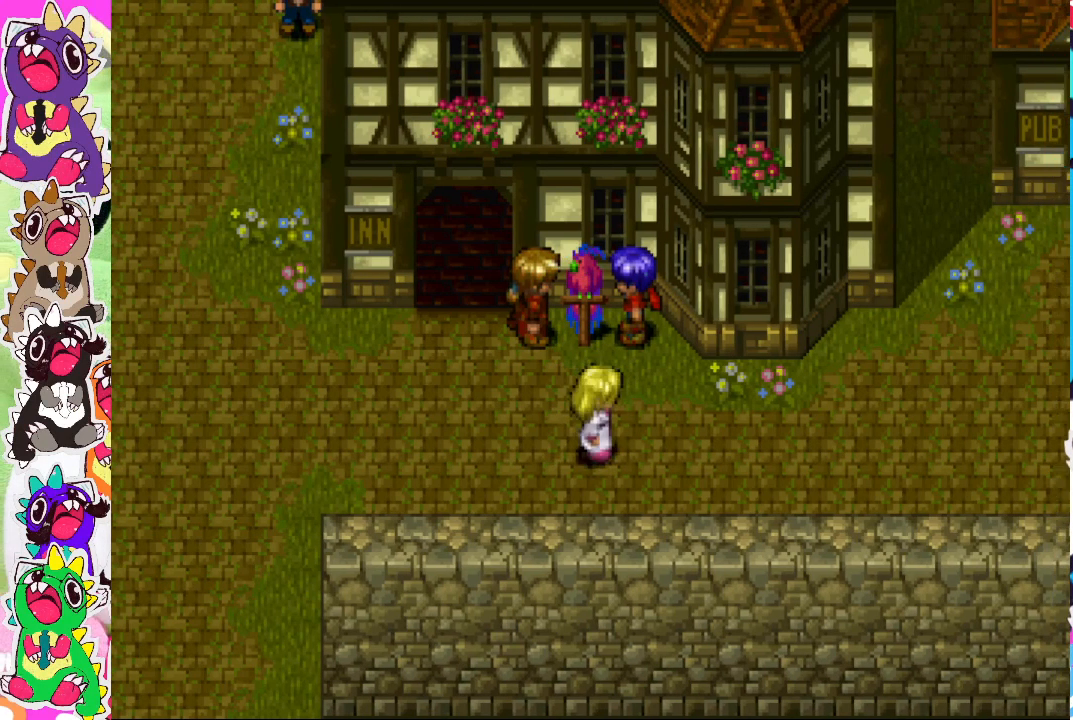
{"buttons": [], "left_stick": "center", "right_stick": "center", "events": [[100, "DPAD_LEFT", "down"], [183, "DPAD_LEFT", "up"], [317, "DPAD_RIGHT", "down"], [400, "DPAD_RIGHT", "up"]]}
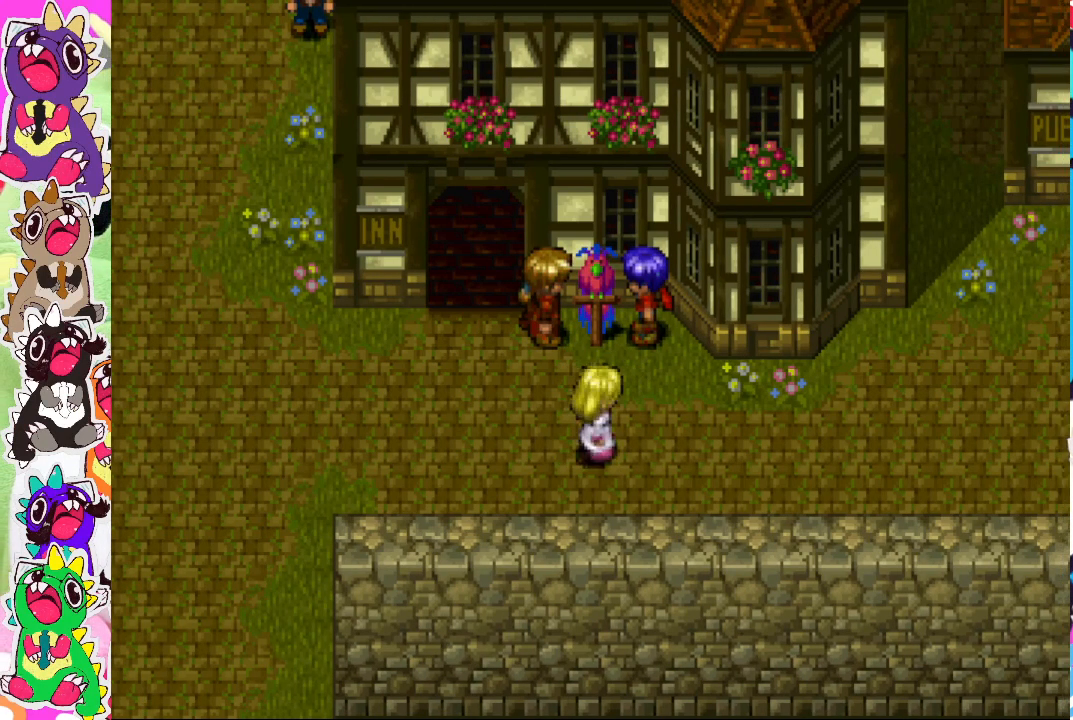
{"buttons": [], "left_stick": "center", "right_stick": "center", "events": [[117, "DPAD_LEFT", "down"], [200, "DPAD_LEFT", "up"], [350, "DPAD_RIGHT", "down"], [400, "DPAD_RIGHT", "up"]]}
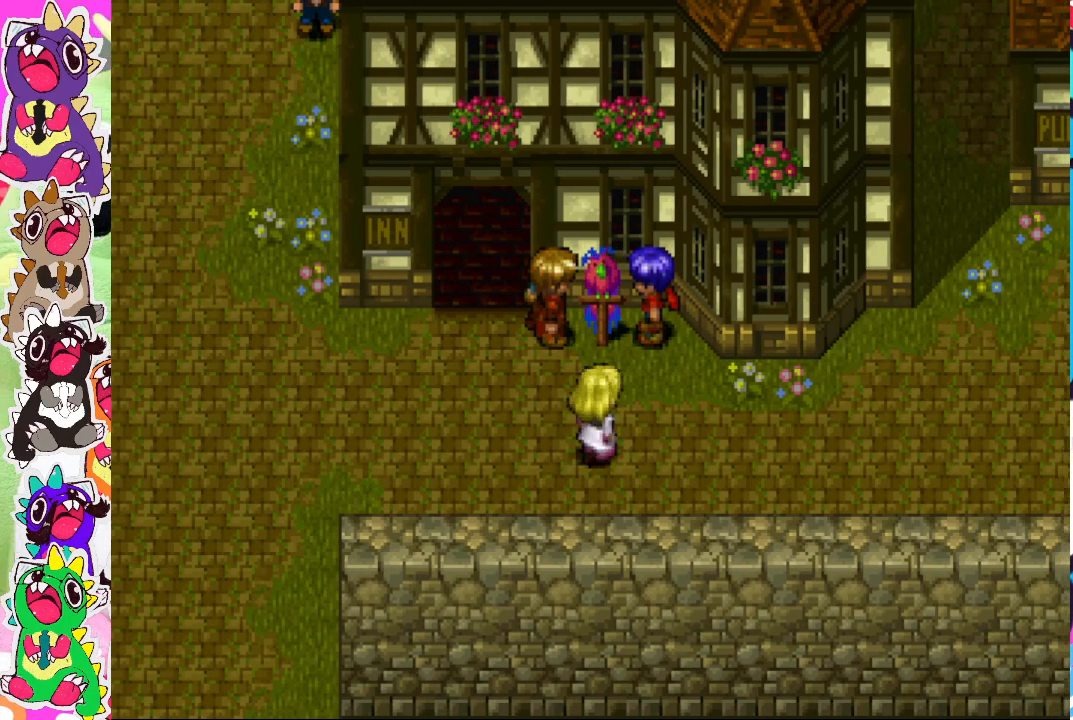
{"buttons": [], "left_stick": "center", "right_stick": "center", "events": [[117, "DPAD_LEFT", "down"], [183, "DPAD_LEFT", "up"], [333, "DPAD_RIGHT", "down"], [400, "DPAD_RIGHT", "up"]]}
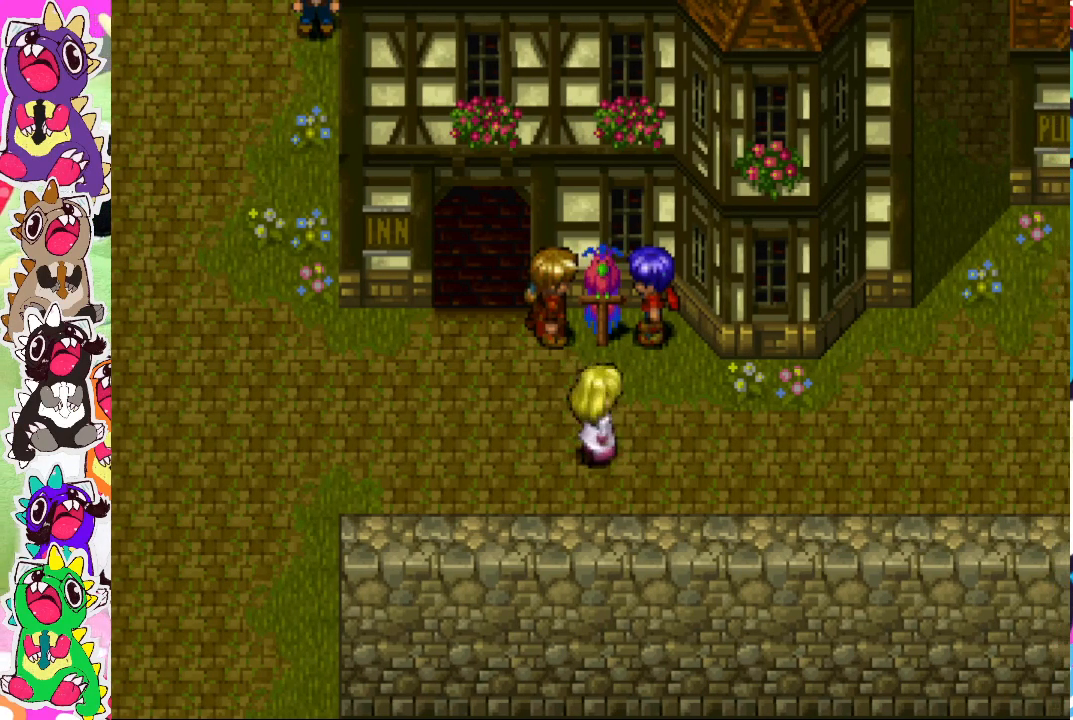
{"buttons": [], "left_stick": "center", "right_stick": "center", "events": [[67, "DPAD_LEFT", "down"], [167, "DPAD_LEFT", "up"]]}
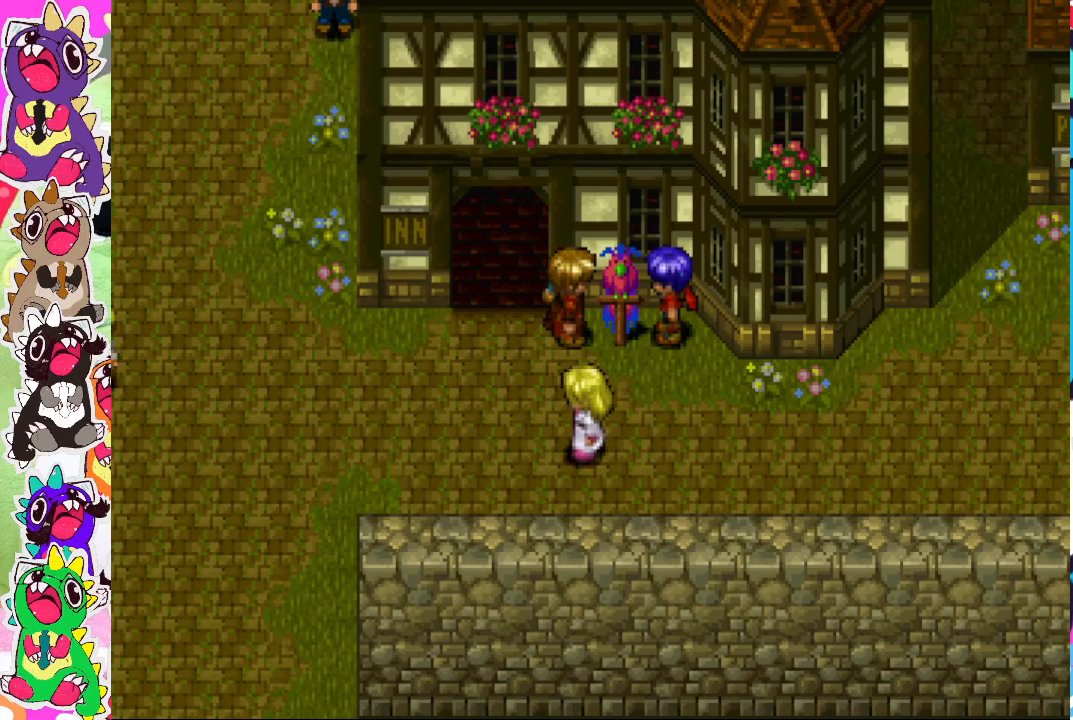
{"buttons": [], "left_stick": "center", "right_stick": "center", "events": [[117, "DPAD_LEFT", "down"], [200, "DPAD_LEFT", "up"], [383, "DPAD_RIGHT", "down"], [450, "DPAD_RIGHT", "up"]]}
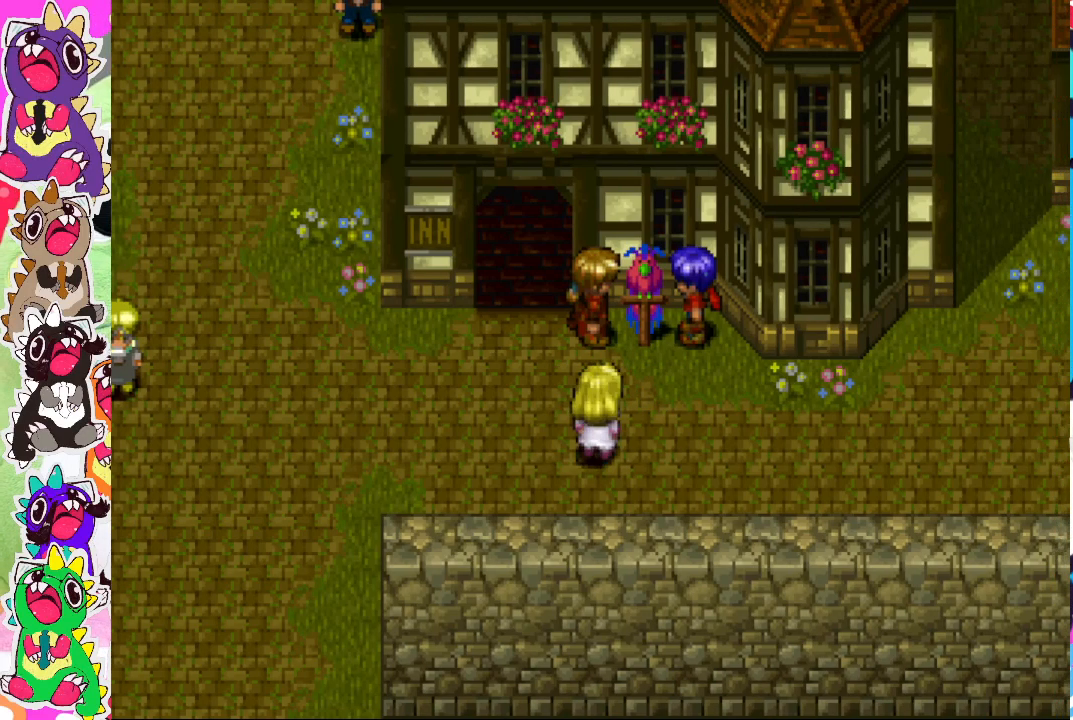
{"buttons": [], "left_stick": "center", "right_stick": "center", "events": [[183, "DPAD_LEFT", "down"], [267, "DPAD_LEFT", "up"], [400, "DPAD_RIGHT", "down"], [483, "DPAD_RIGHT", "up"]]}
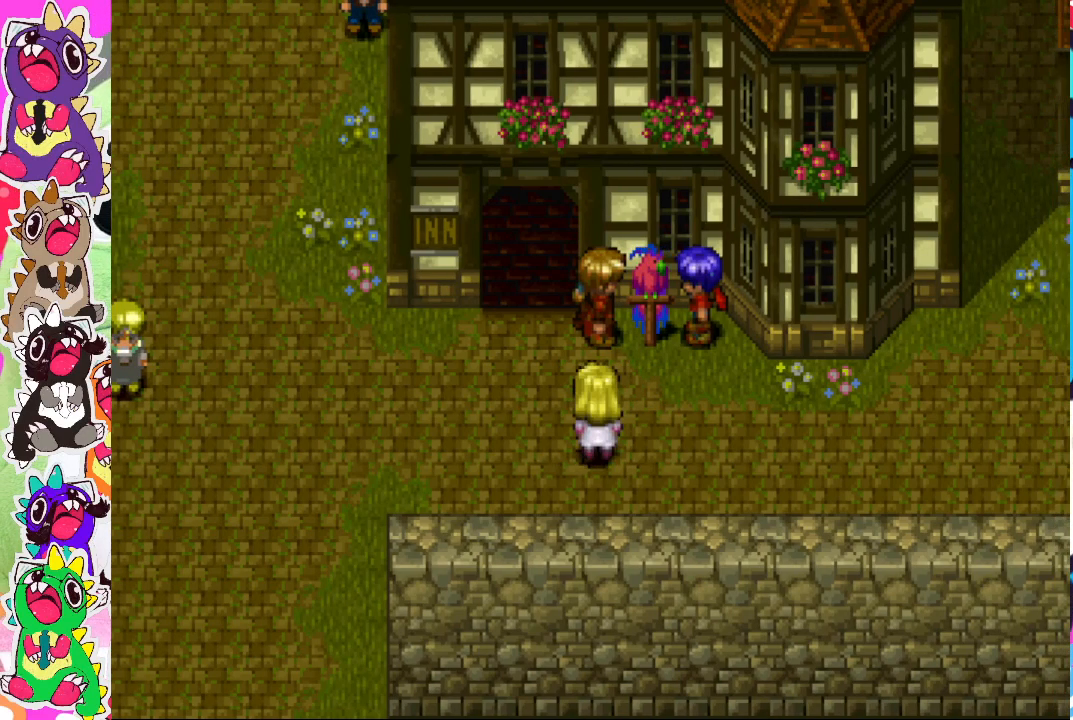
{"buttons": [], "left_stick": "center", "right_stick": "center", "events": [[183, "DPAD_LEFT", "down"], [267, "DPAD_LEFT", "up"], [400, "DPAD_RIGHT", "down"], [450, "DPAD_RIGHT", "up"]]}
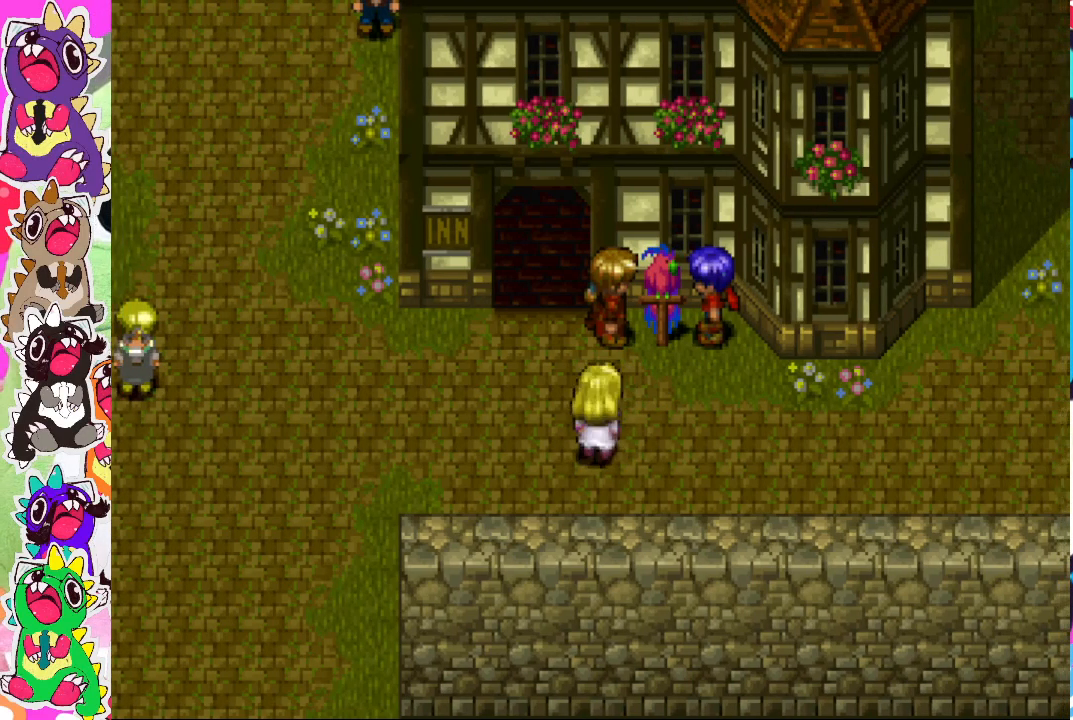
{"buttons": [], "left_stick": "center", "right_stick": "center", "events": [[150, "DPAD_LEFT", "down"], [200, "DPAD_LEFT", "up"], [350, "DPAD_RIGHT", "down"], [417, "DPAD_RIGHT", "up"]]}
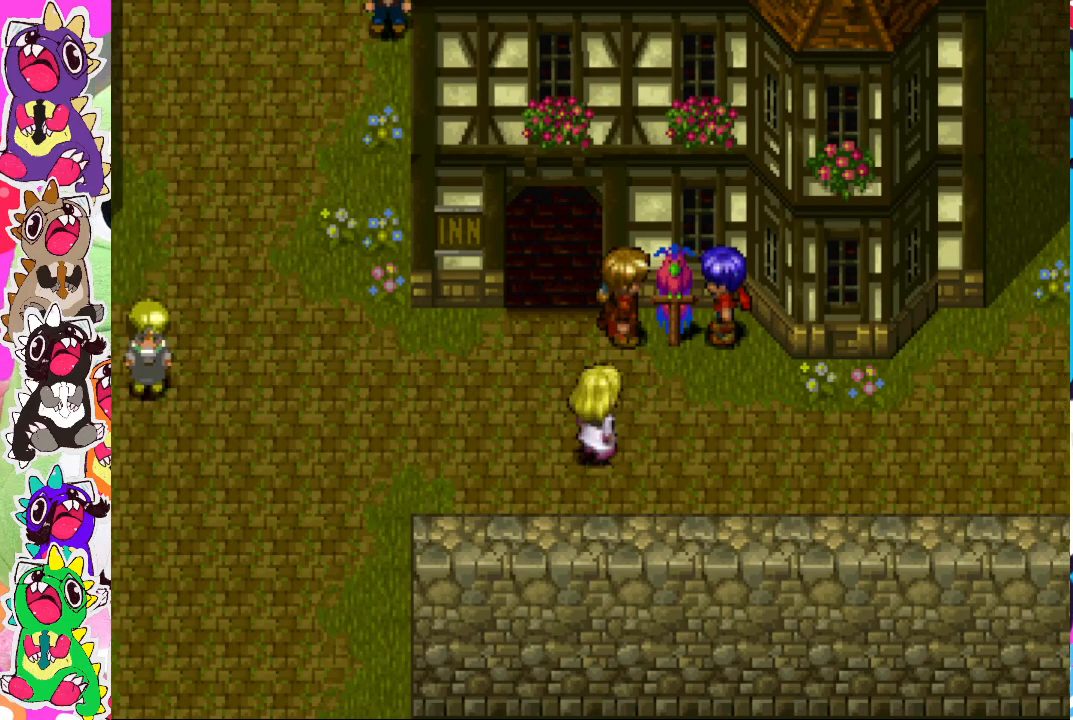
{"buttons": [], "left_stick": "center", "right_stick": "center", "events": [[83, "DPAD_LEFT", "down"], [167, "DPAD_LEFT", "up"], [333, "DPAD_RIGHT", "down"], [417, "DPAD_RIGHT", "up"]]}
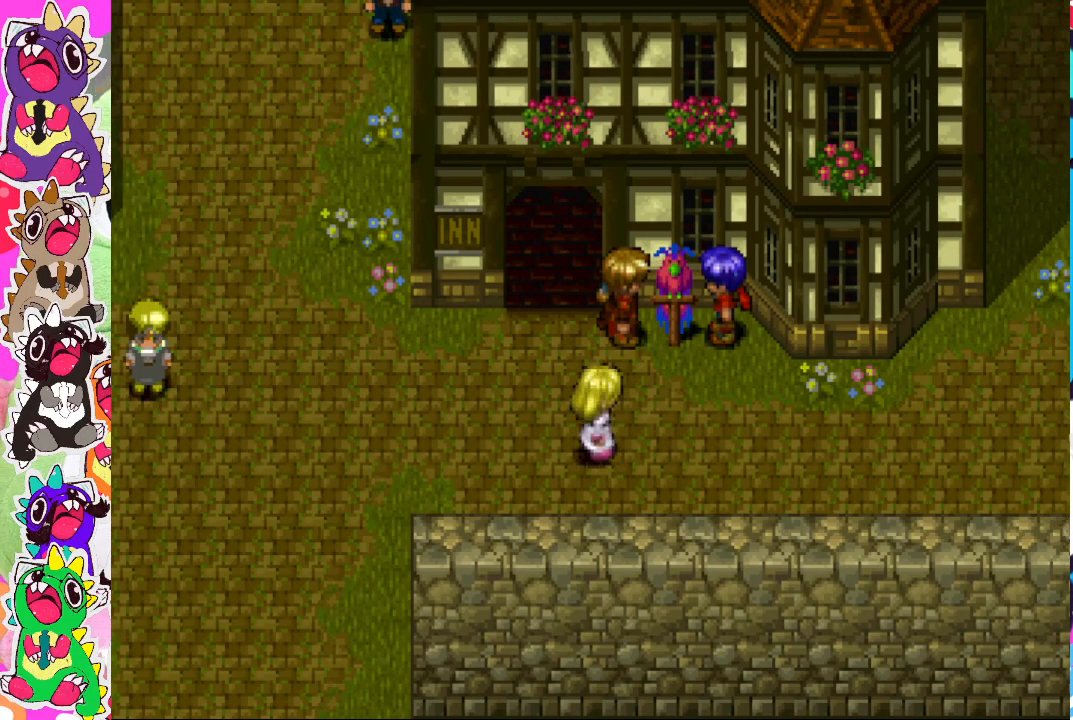
{"buttons": [], "left_stick": "center", "right_stick": "center", "events": [[183, "left_stick", "down"], [250, "left_stick", "center"]]}
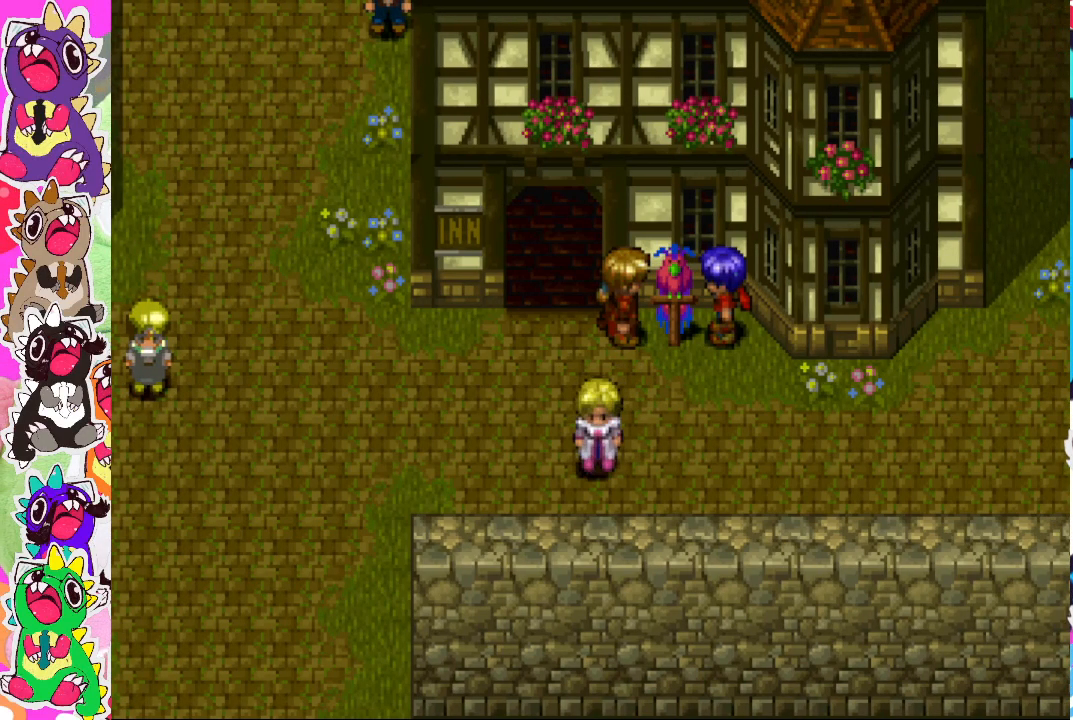
{"buttons": [], "left_stick": "center", "right_stick": "center", "events": [[83, "DPAD_RIGHT", "down"], [200, "DPAD_RIGHT", "up"], [250, "DPAD_LEFT", "down"], [383, "DPAD_LEFT", "up"], [433, "DPAD_RIGHT", "down"], [483, "DPAD_RIGHT", "up"]]}
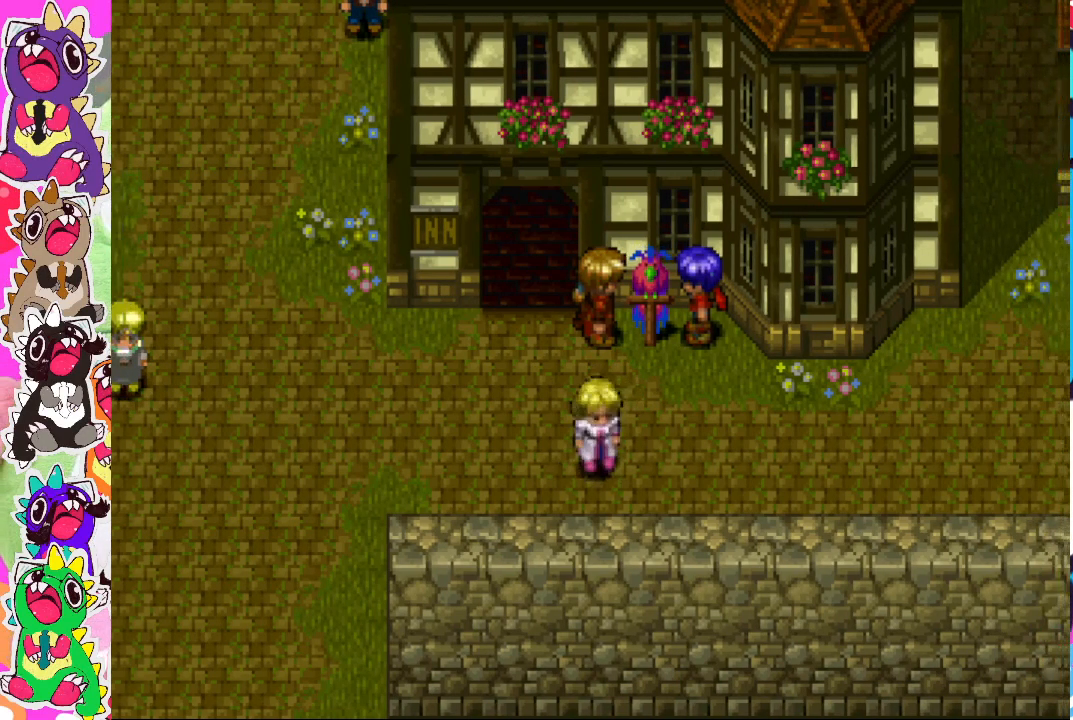
{"buttons": ["DPAD_LEFT"], "left_stick": "center", "right_stick": "center", "events": [[17, "DPAD_LEFT", "down"], [117, "DPAD_LEFT", "up"], [150, "DPAD_RIGHT", "down"], [233, "DPAD_RIGHT", "up"], [250, "DPAD_LEFT", "down"], [350, "DPAD_LEFT", "up"], [350, "DPAD_RIGHT", "down"], [483, "DPAD_RIGHT", "up"], [500, "DPAD_LEFT", "down"]]}
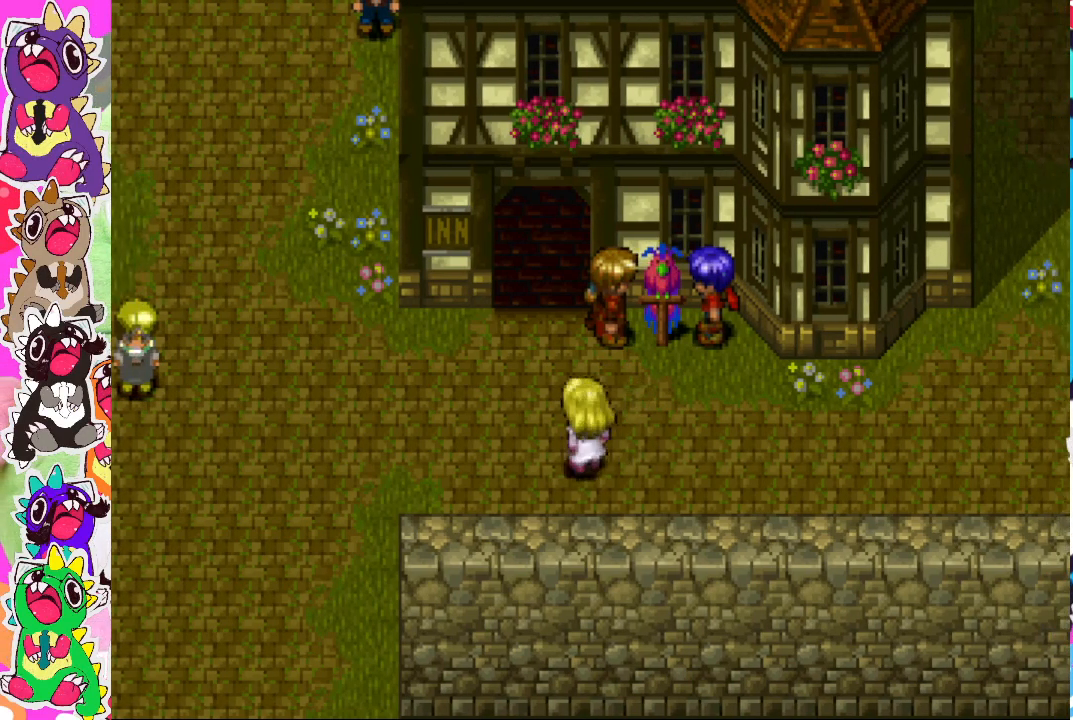
{"buttons": ["DPAD_LEFT"], "left_stick": "center", "right_stick": "center", "events": [[83, "DPAD_LEFT", "up"], [100, "DPAD_RIGHT", "down"], [200, "DPAD_RIGHT", "up"], [233, "DPAD_LEFT", "down"], [333, "DPAD_LEFT", "up"], [367, "DPAD_RIGHT", "down"], [467, "DPAD_RIGHT", "up"], [500, "DPAD_LEFT", "down"]]}
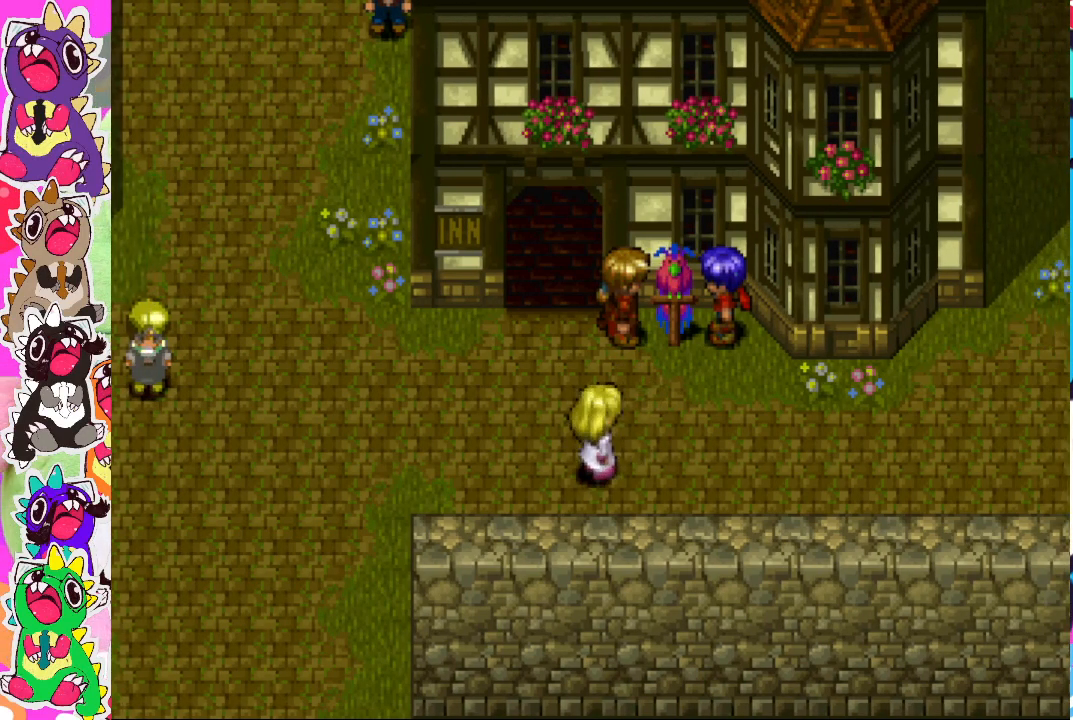
{"buttons": [], "left_stick": "center", "right_stick": "center", "events": [[100, "DPAD_LEFT", "up"], [117, "DPAD_DOWN", "down"], [133, "DPAD_DOWN", "up"], [133, "DPAD_RIGHT", "down"], [233, "DPAD_RIGHT", "up"], [300, "DPAD_LEFT", "down"], [367, "DPAD_LEFT", "up"], [383, "DPAD_RIGHT", "down"], [450, "DPAD_RIGHT", "up"]]}
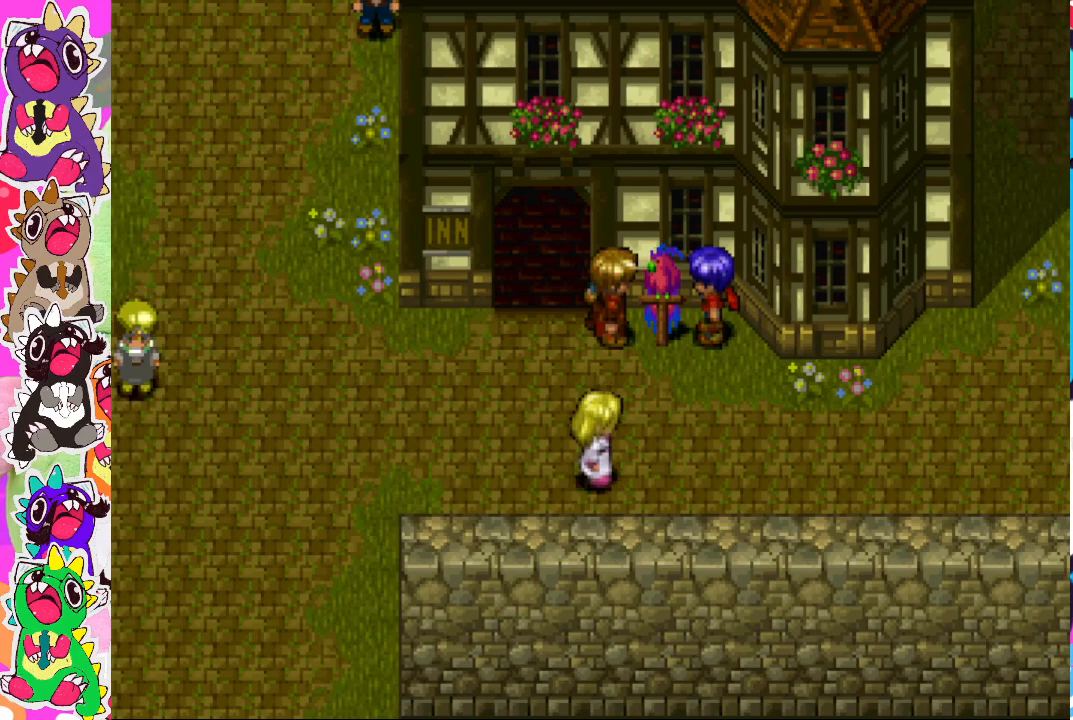
{"buttons": ["DPAD_LEFT"], "left_stick": "center", "right_stick": "center", "events": [[33, "DPAD_LEFT", "down"], [100, "DPAD_LEFT", "up"], [133, "DPAD_RIGHT", "down"], [217, "DPAD_RIGHT", "up"], [267, "DPAD_LEFT", "down"], [367, "DPAD_LEFT", "up"], [383, "DPAD_RIGHT", "down"], [450, "DPAD_RIGHT", "up"], [483, "DPAD_LEFT", "down"]]}
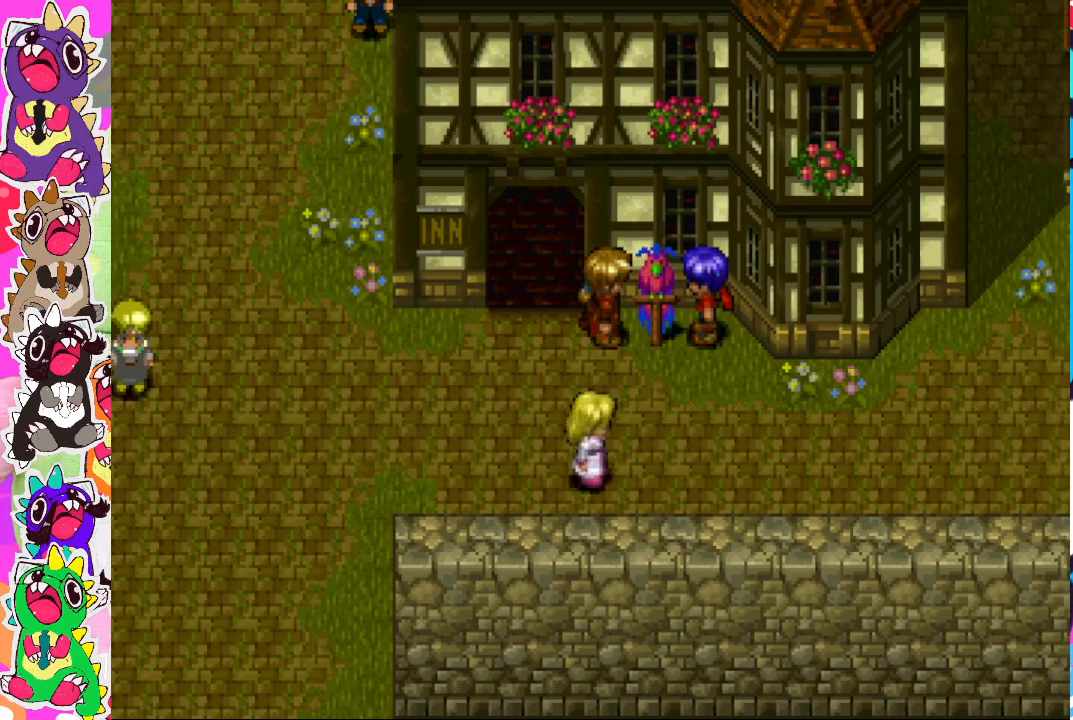
{"buttons": ["DPAD_LEFT"], "left_stick": "center", "right_stick": "center", "events": [[50, "DPAD_LEFT", "up"], [133, "DPAD_RIGHT", "down"], [200, "DPAD_RIGHT", "up"], [250, "DPAD_LEFT", "down"], [350, "DPAD_LEFT", "up"], [350, "DPAD_RIGHT", "down"], [450, "DPAD_RIGHT", "up"], [483, "DPAD_LEFT", "down"]]}